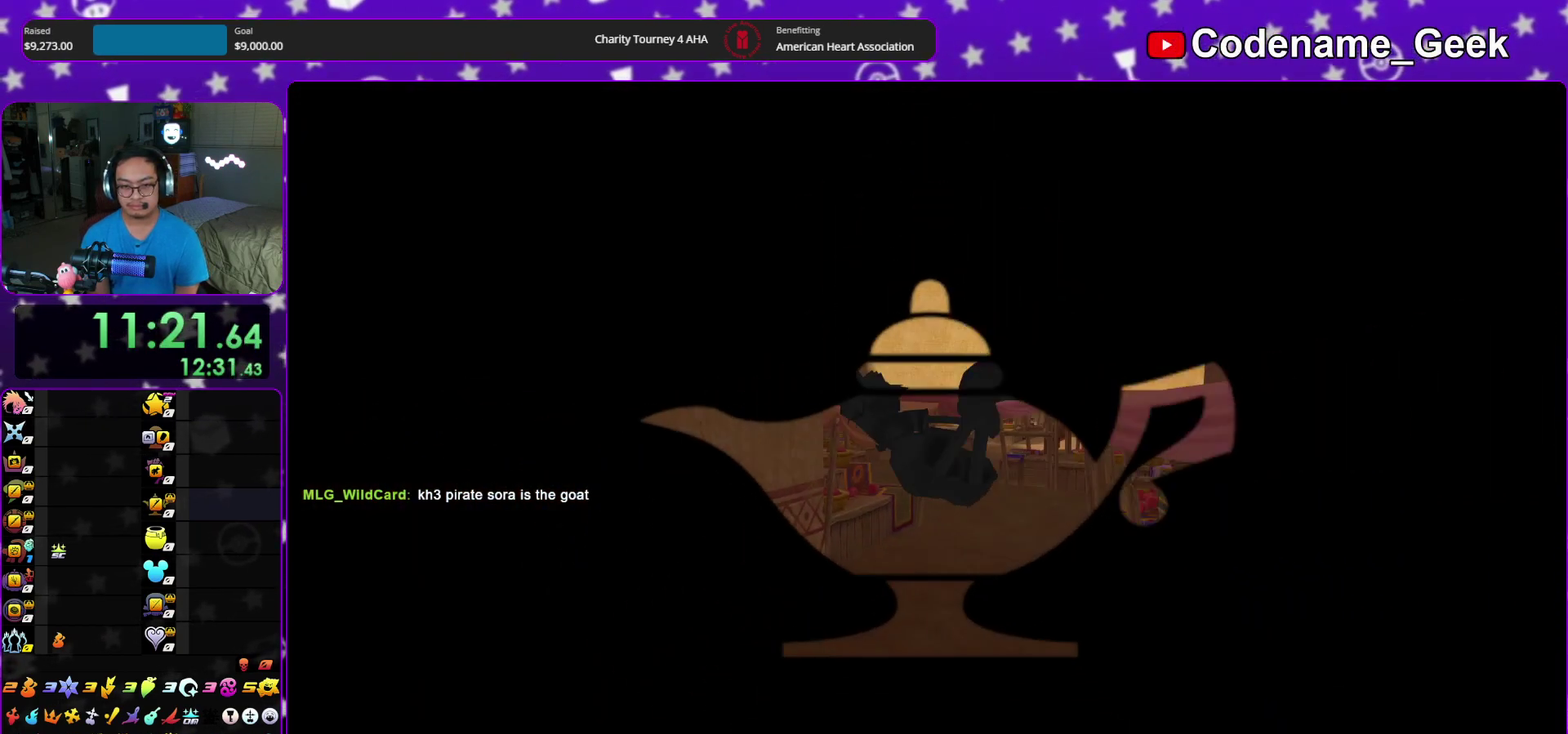
Gameplay with a controller (Nintendo layout); each line is a JSON object with the inputs held at the frame after it (dt_ms = milliseconds from this image to that frame). "events" lists button and stick changes between this image and that frame as [ms after this image, input, new state], when the widget could be followed in between. This overlay highlights the sticks when they move; stick clicks (L3 R3) are not distinguishable. Not read: HOME L3 R3 START.
{"dt_ms": 400, "buttons": [], "left_stick": "up", "right_stick": "center"}
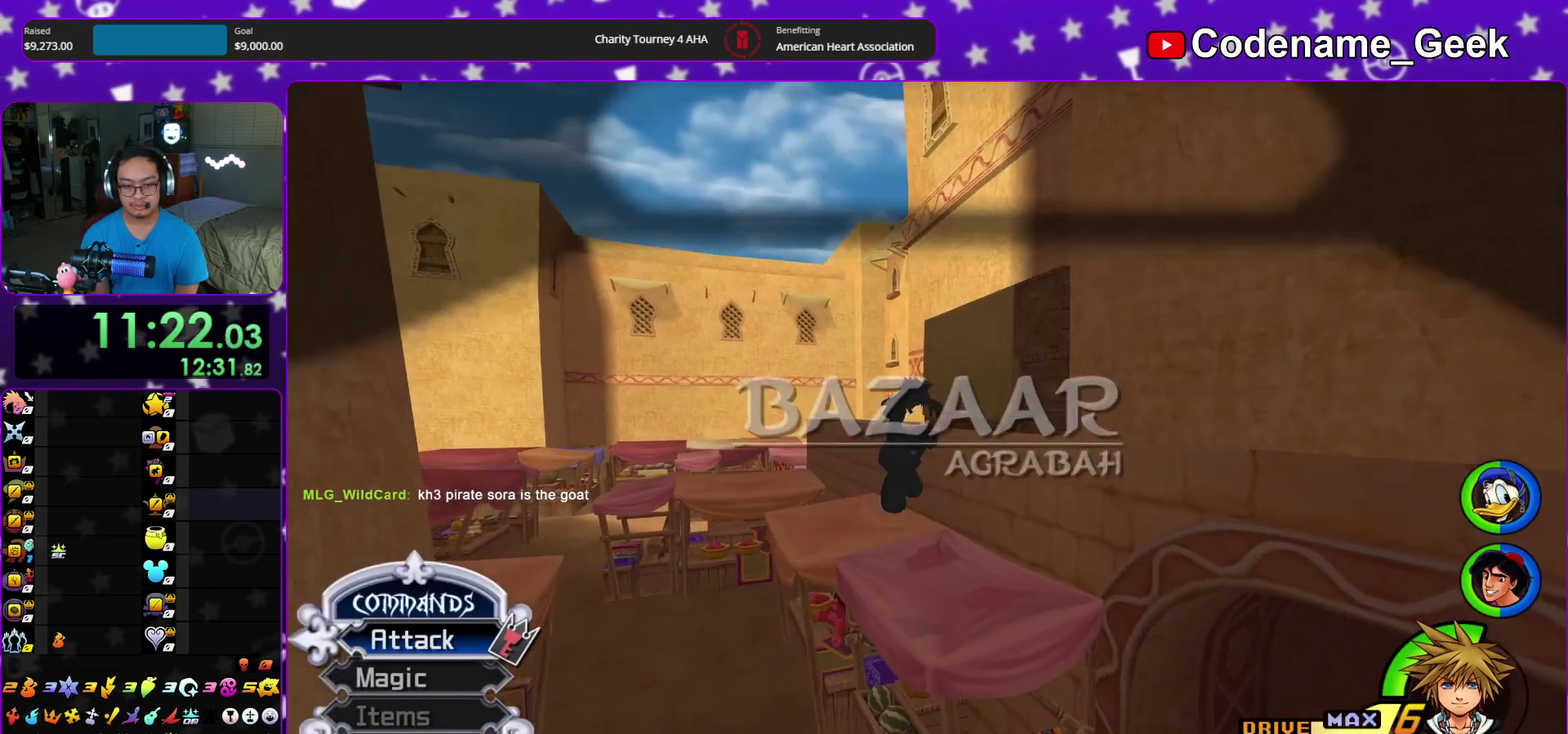
{"dt_ms": 600, "buttons": ["B"], "left_stick": "down-right", "right_stick": "center"}
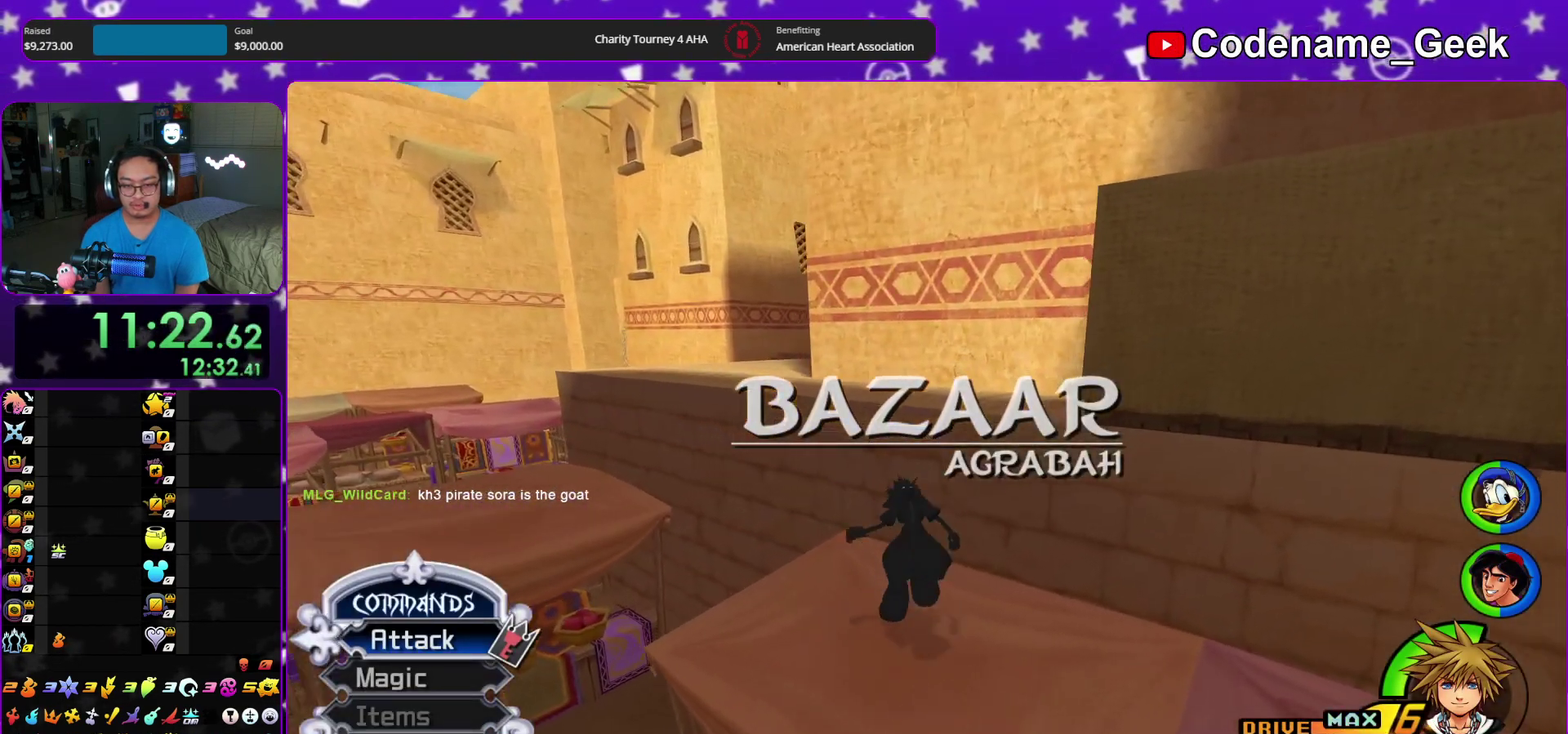
{"dt_ms": 300, "buttons": ["B"], "left_stick": "right", "right_stick": "center", "events": [[183, "left_stick", "right"]]}
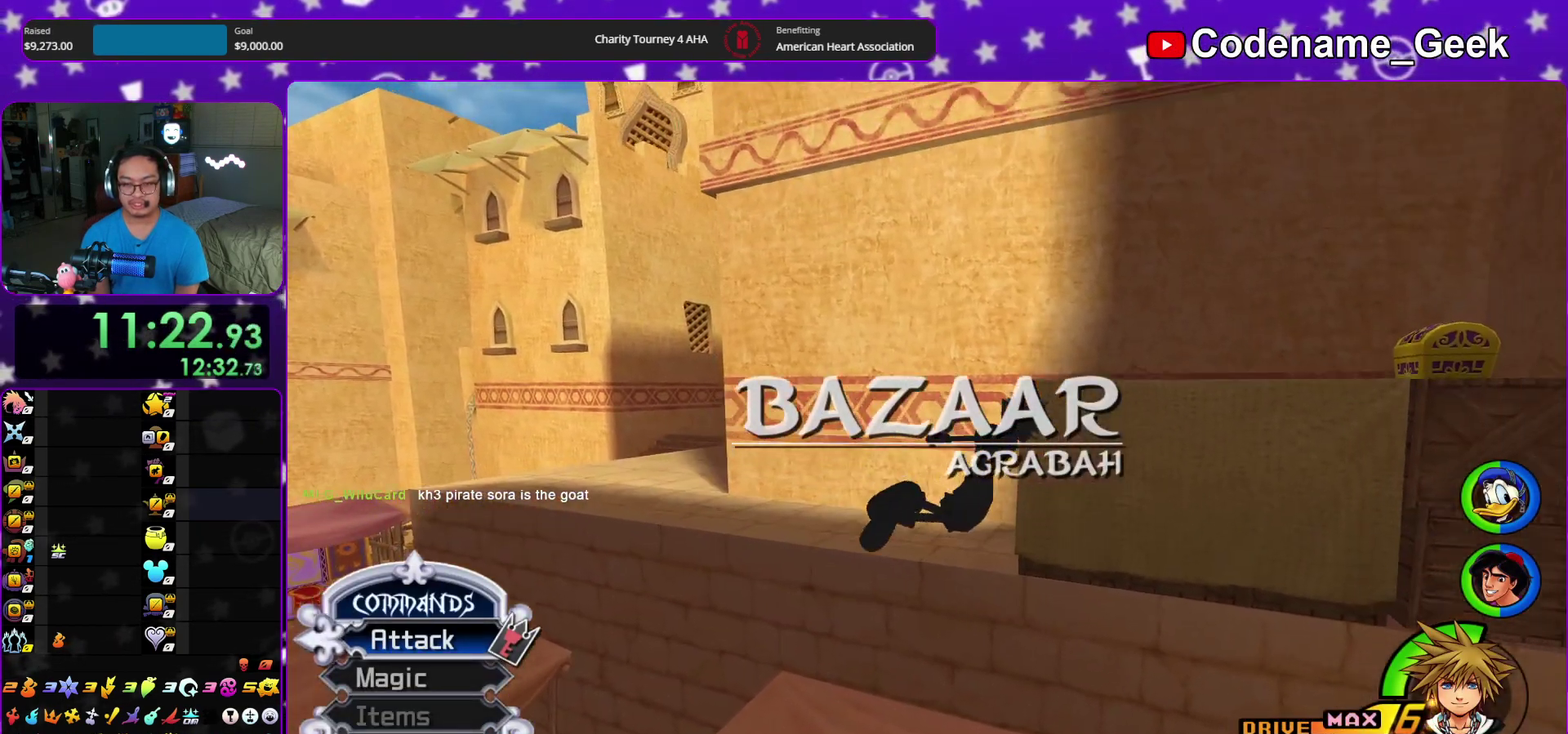
{"dt_ms": 700, "buttons": [], "left_stick": "right", "right_stick": "left", "events": [[17, "B", "up"], [17, "left_stick", "up-right"], [83, "B", "down"], [267, "B", "up"], [283, "Y", "down"], [400, "right_stick", "down"], [433, "Y", "up"], [550, "right_stick", "center"], [650, "right_stick", "left"], [683, "left_stick", "right"]]}
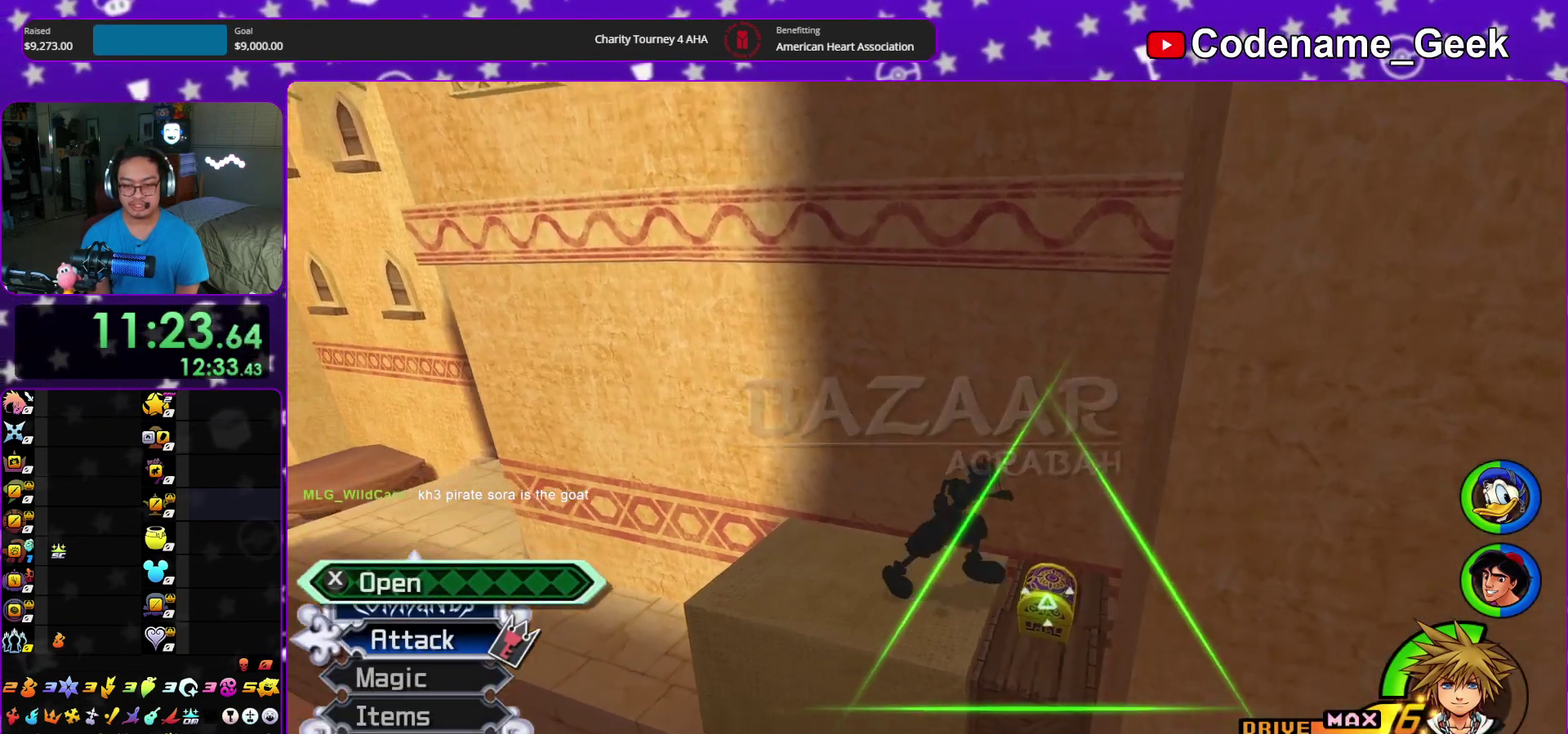
{"dt_ms": 300, "buttons": [], "left_stick": "up", "right_stick": "left", "events": [[67, "X", "down"], [150, "left_stick", "up"], [217, "X", "up"]]}
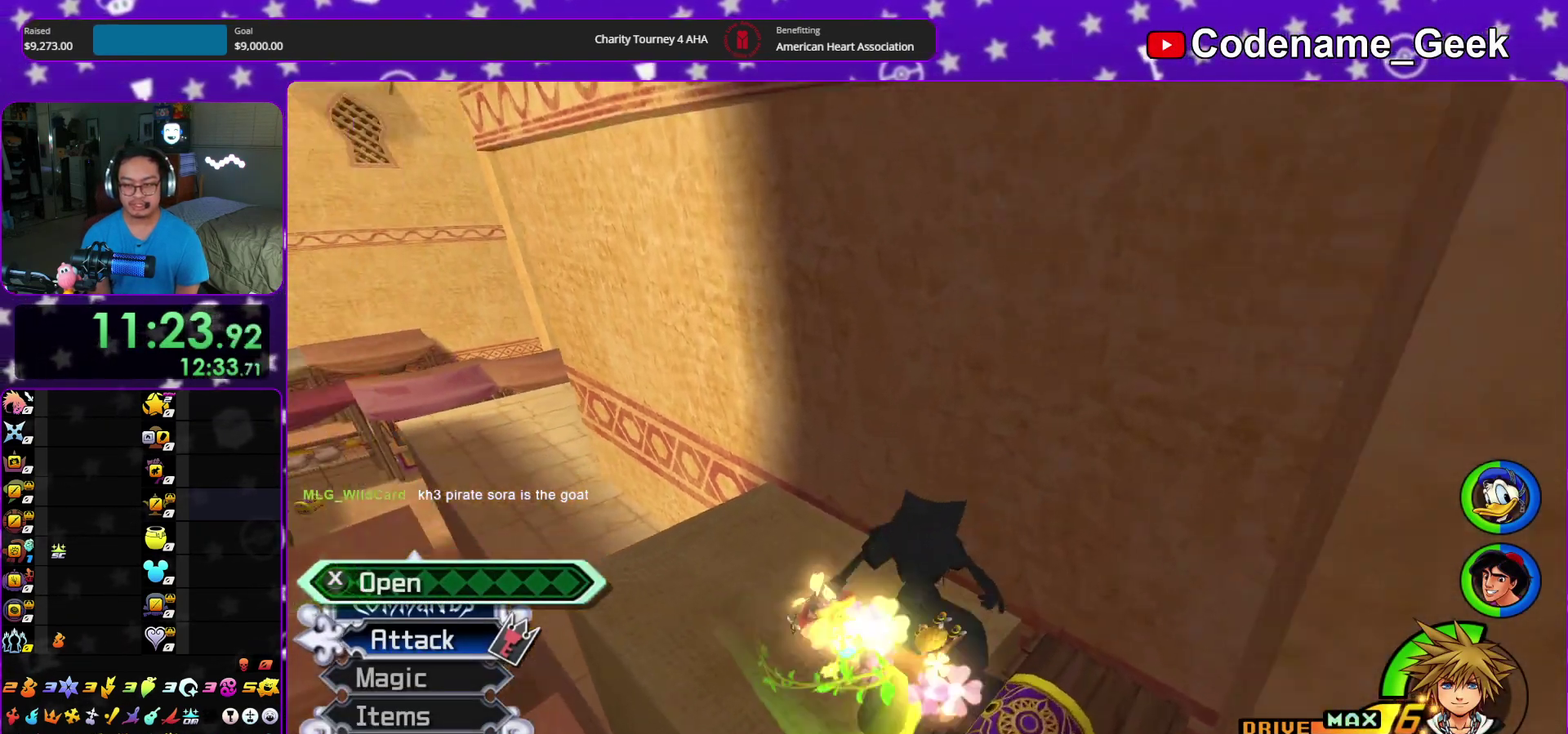
{"dt_ms": 900, "buttons": [], "left_stick": "up", "right_stick": "center"}
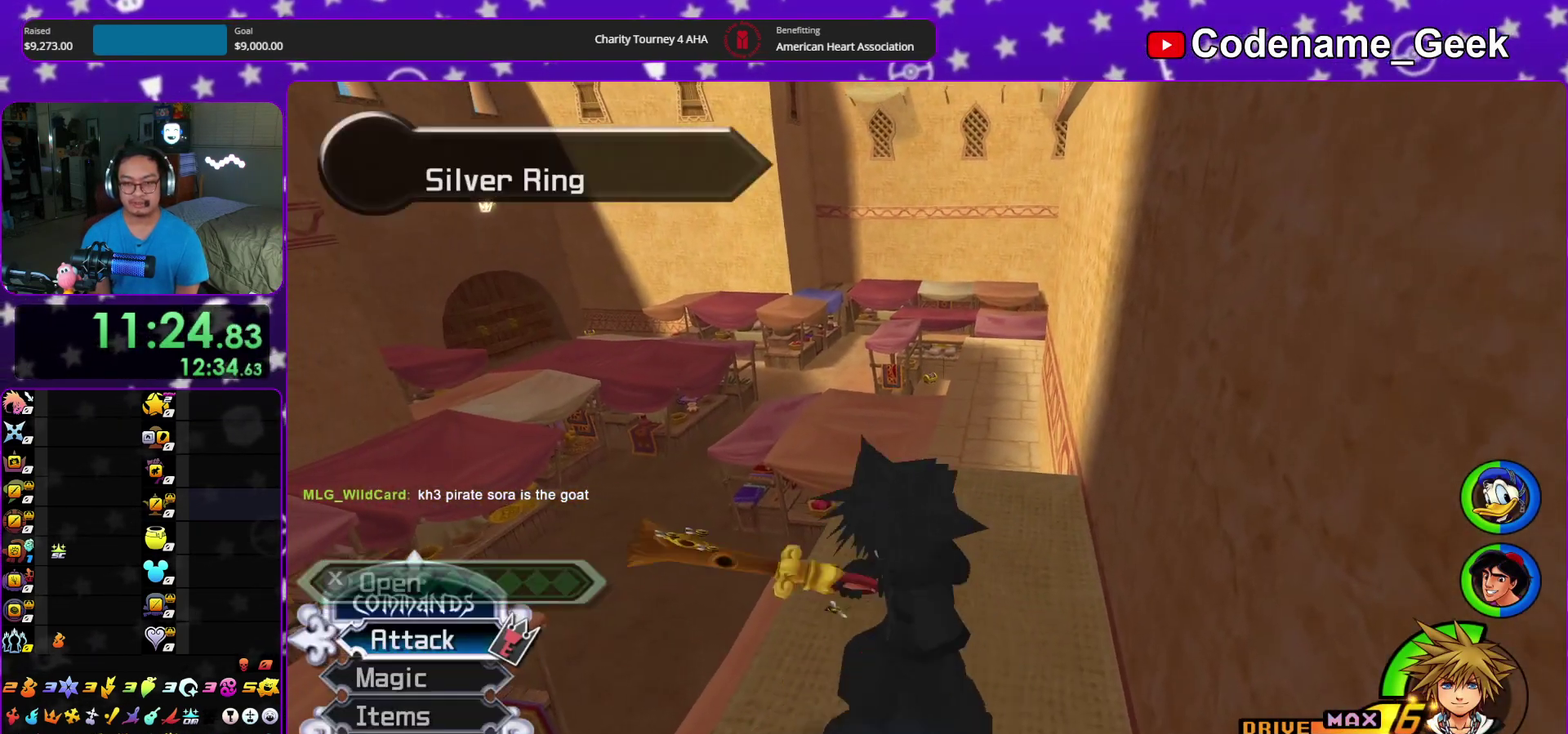
{"dt_ms": 300, "buttons": ["B"], "left_stick": "up", "right_stick": "center", "events": [[83, "B", "down"], [200, "B", "up"], [250, "B", "down"]]}
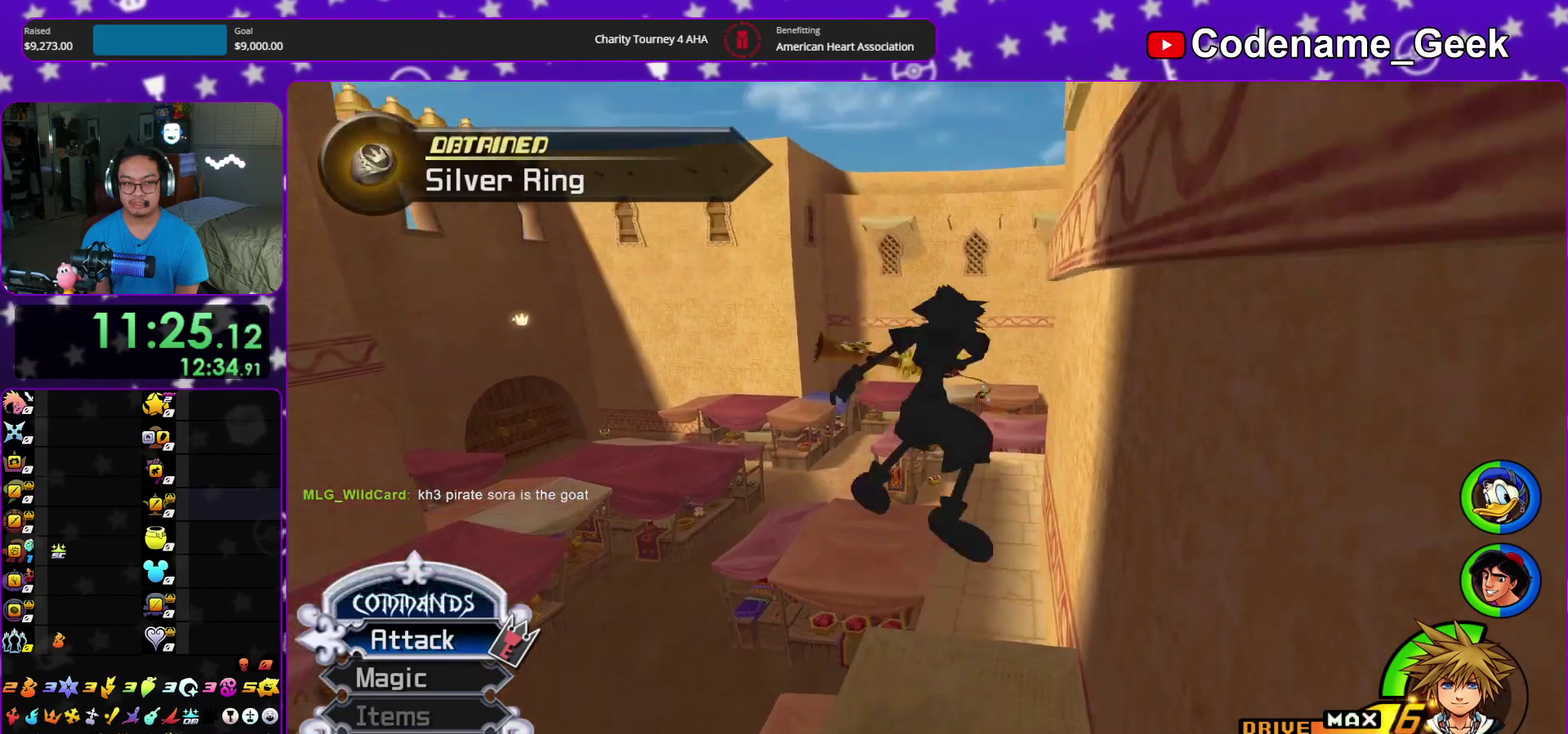
{"dt_ms": 600, "buttons": ["Y"], "left_stick": "up", "right_stick": "center", "events": [[83, "B", "up"], [100, "Y", "down"], [267, "right_stick", "right"], [333, "right_stick", "center"]]}
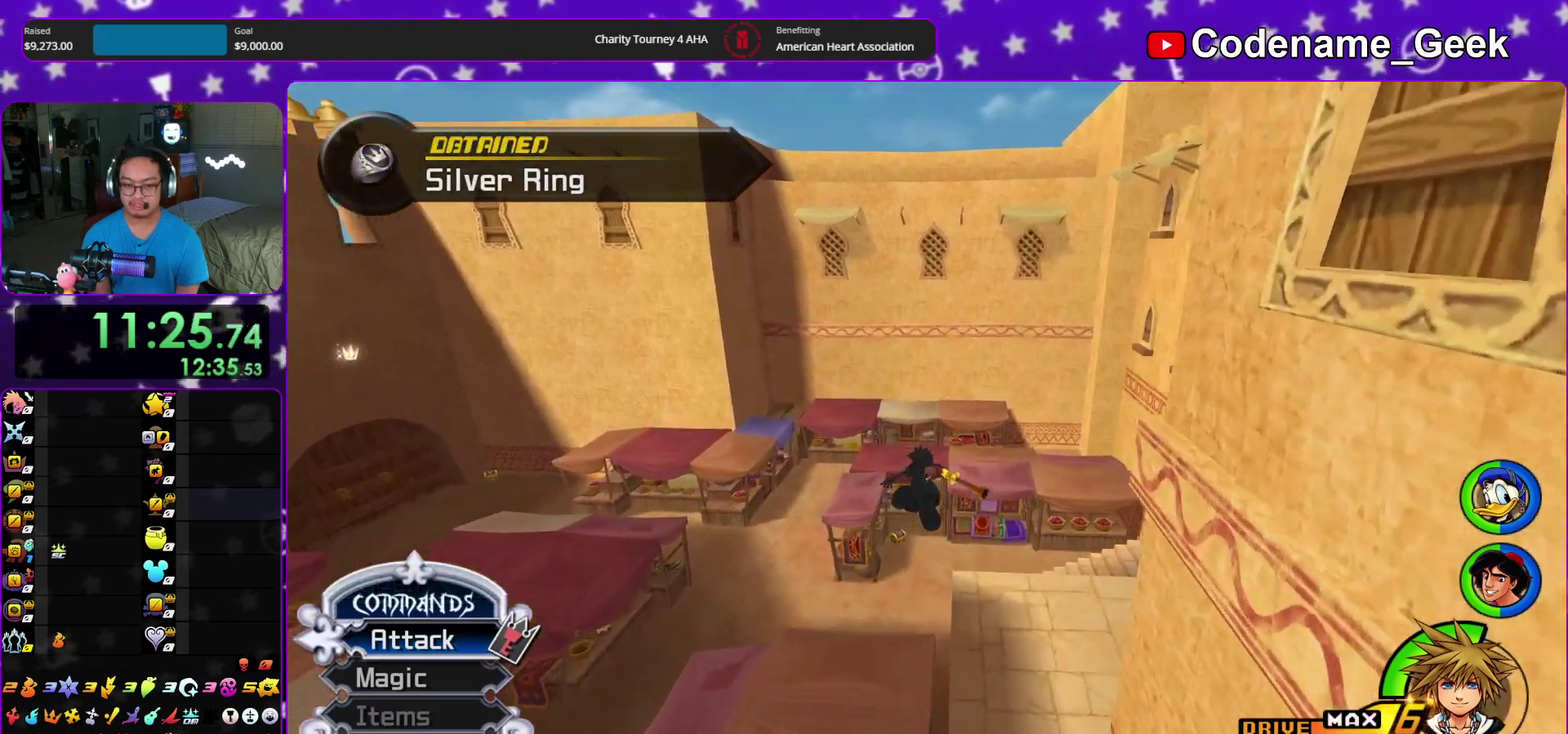
{"dt_ms": 400, "buttons": [], "left_stick": "up", "right_stick": "left"}
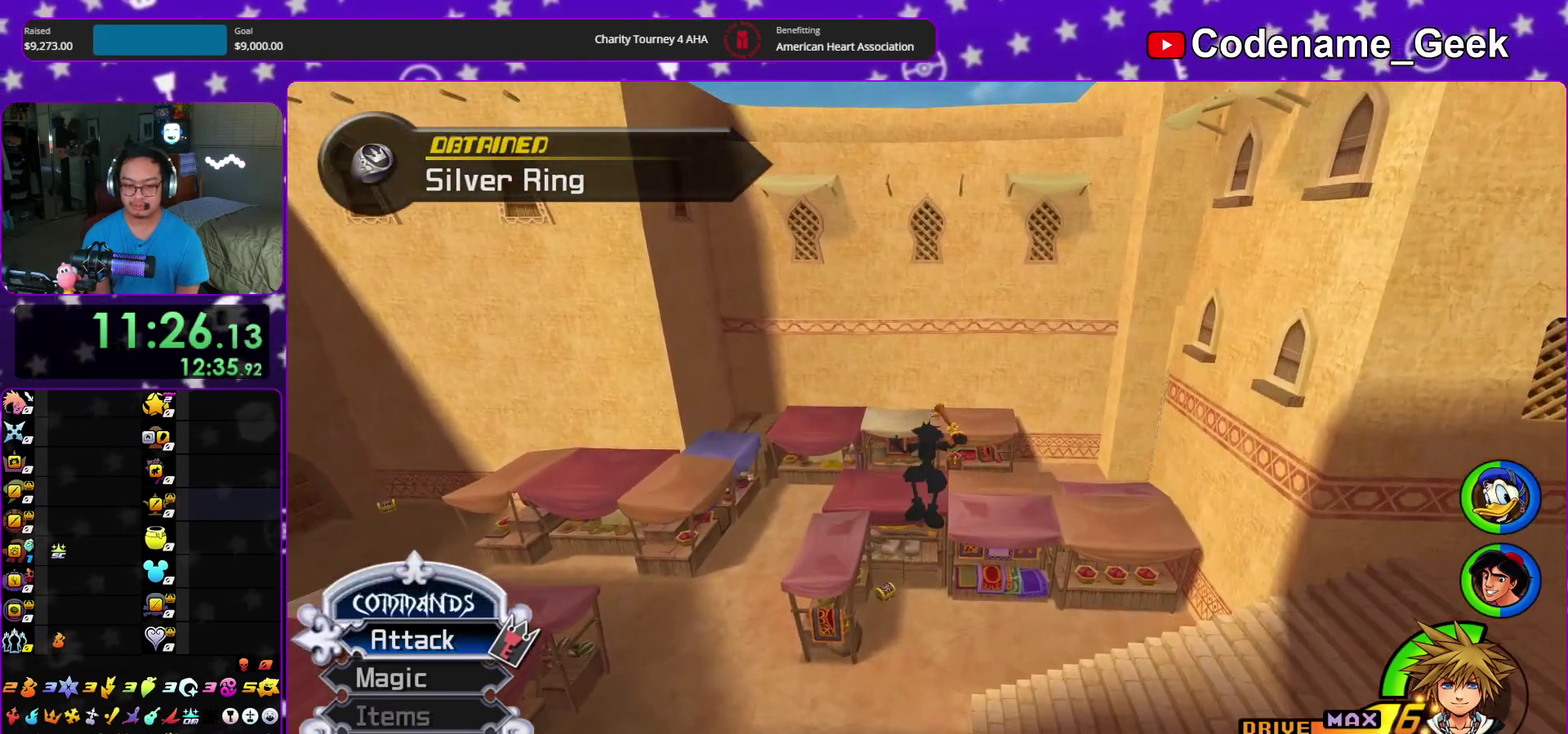
{"dt_ms": 500, "buttons": [], "left_stick": "up", "right_stick": "center"}
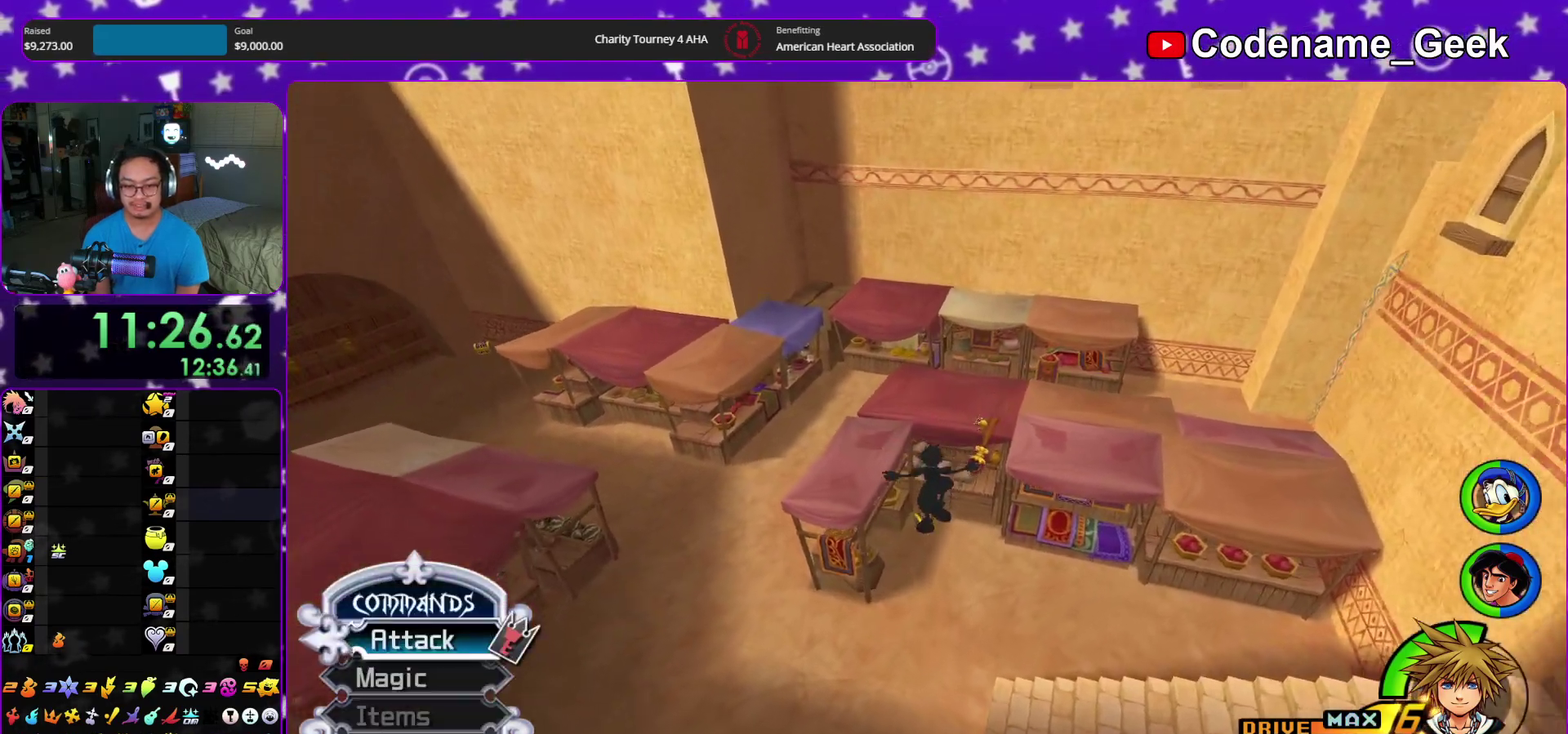
{"dt_ms": 500, "buttons": [], "left_stick": "center", "right_stick": "left", "events": [[150, "left_stick", "center"], [483, "right_stick", "left"]]}
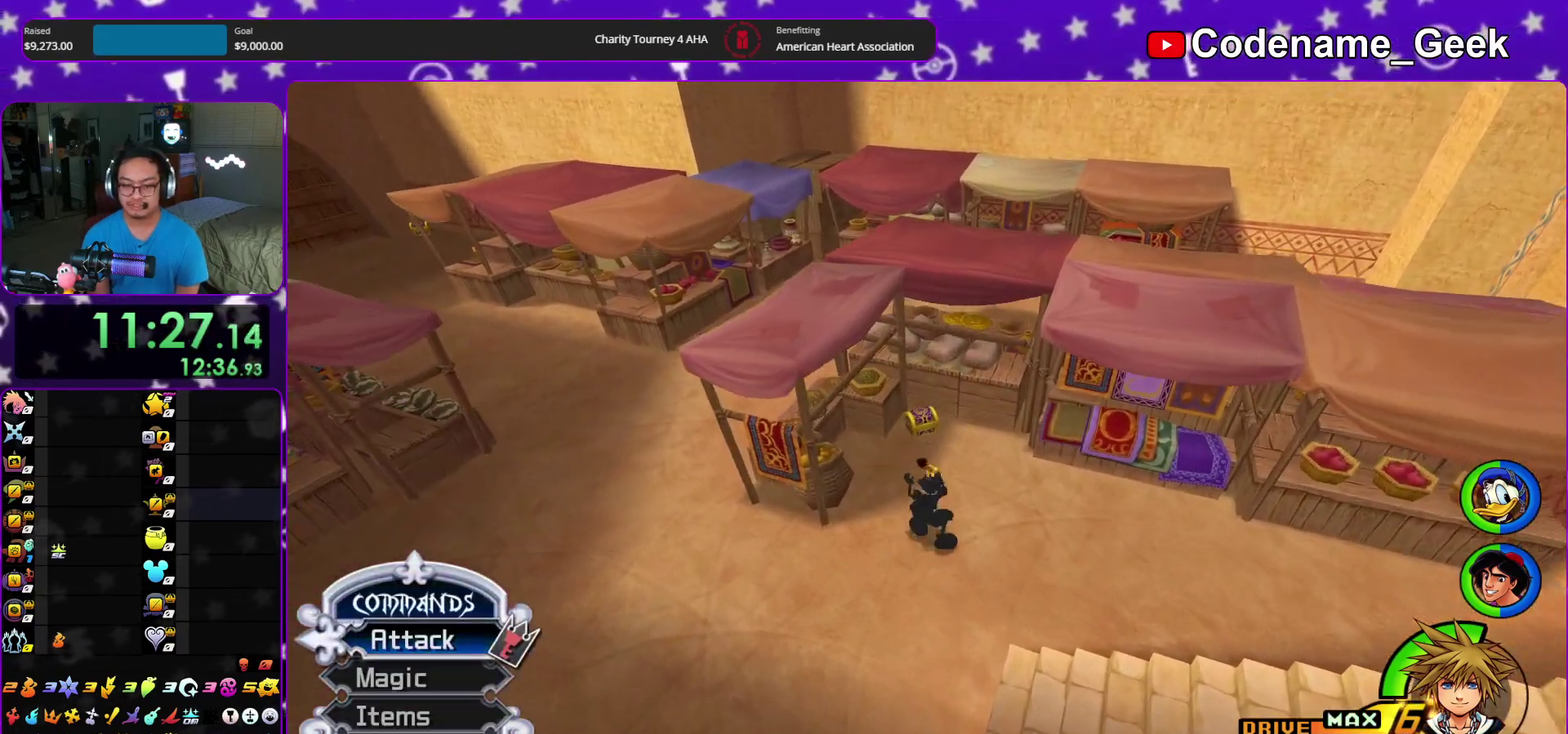
{"dt_ms": 400, "buttons": [], "left_stick": "up", "right_stick": "center", "events": [[17, "left_stick", "up"], [50, "right_stick", "center"]]}
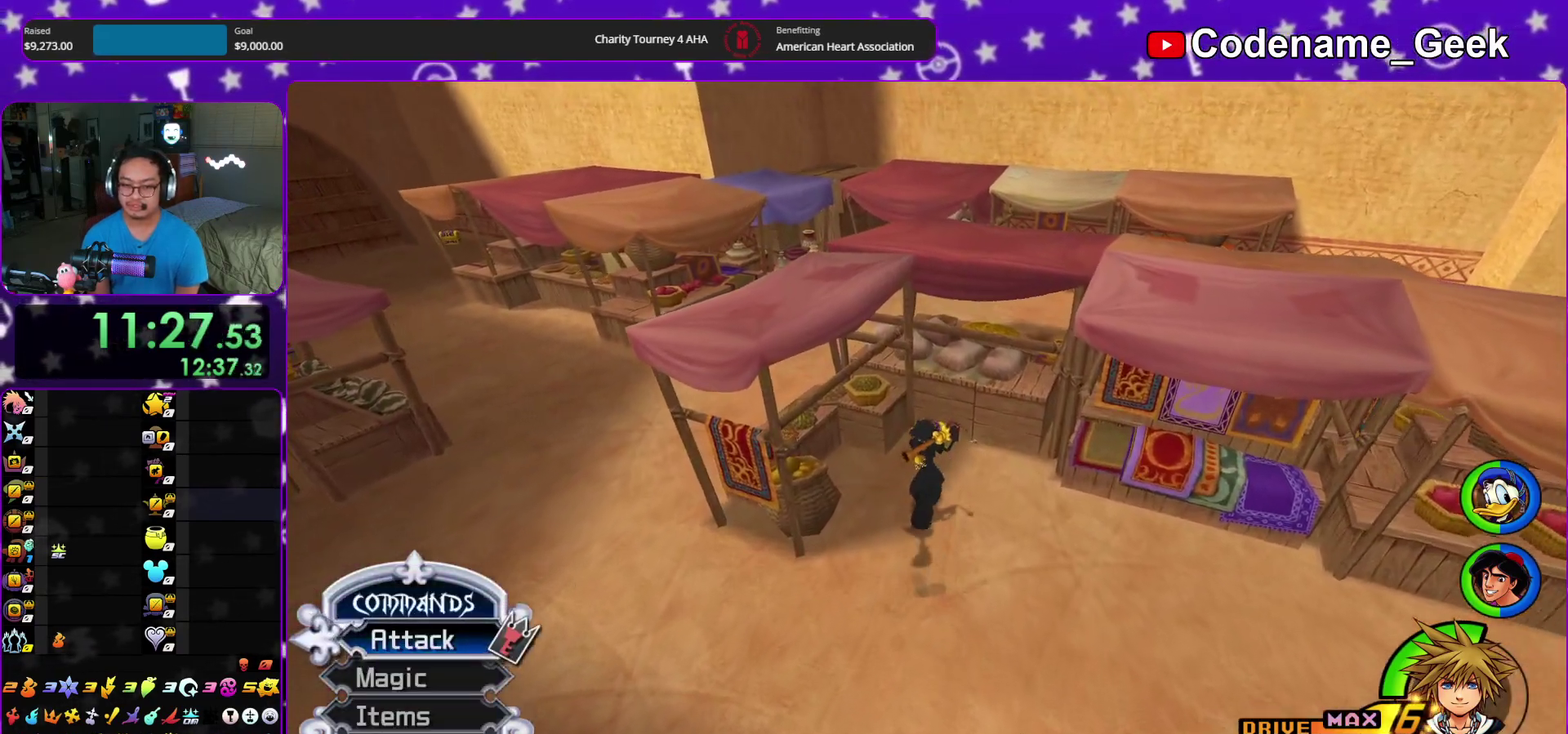
{"dt_ms": 600, "buttons": ["X"], "left_stick": "center", "right_stick": "center", "events": [[33, "right_stick", "left"], [83, "left_stick", "center"], [133, "X", "down"], [250, "X", "up"], [333, "X", "down"], [350, "right_stick", "center"], [467, "X", "up"], [567, "X", "down"]]}
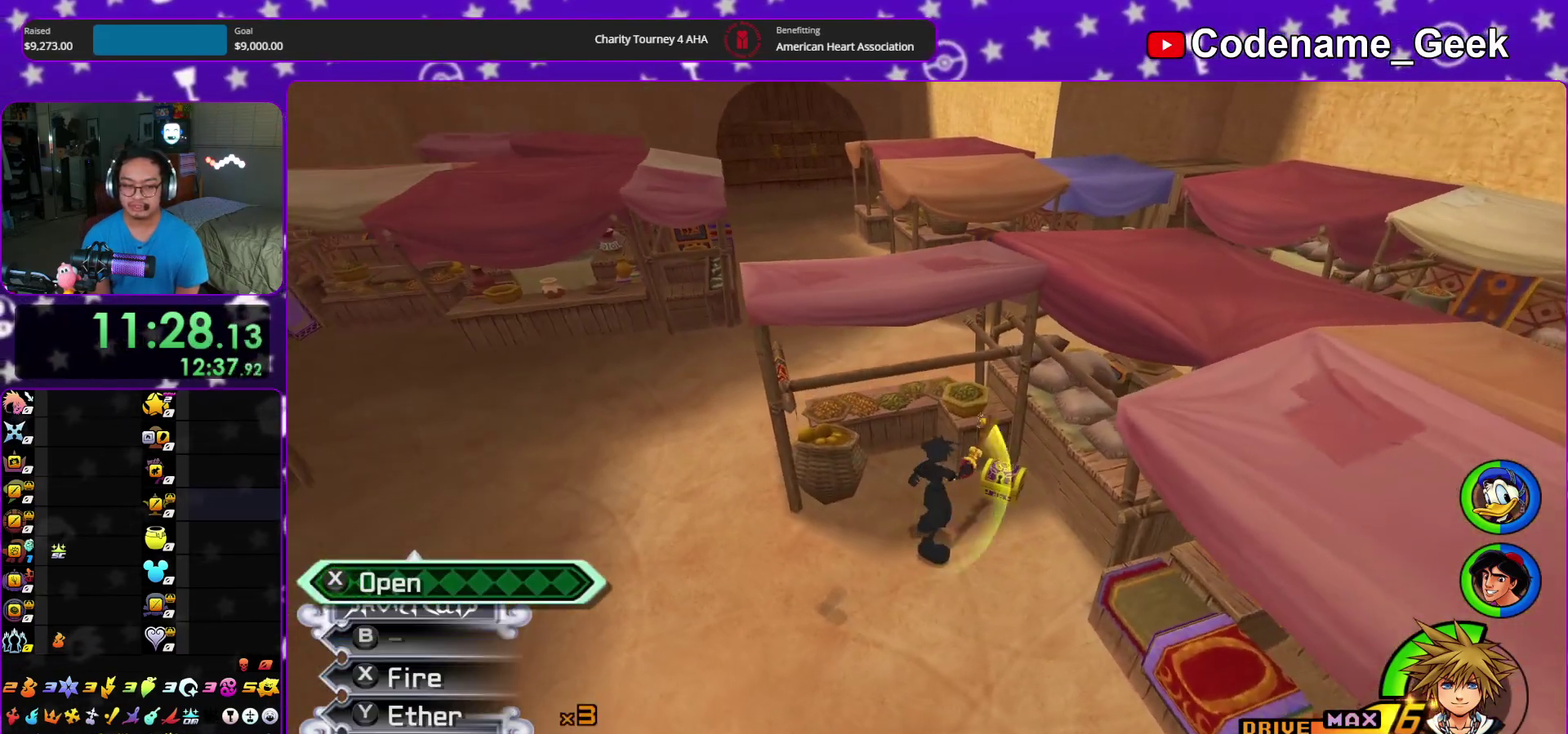
{"dt_ms": 300, "buttons": [], "left_stick": "center", "right_stick": "center", "events": [[67, "X", "up"], [83, "right_stick", "up-left"], [183, "X", "down"], [183, "right_stick", "center"], [233, "X", "up"]]}
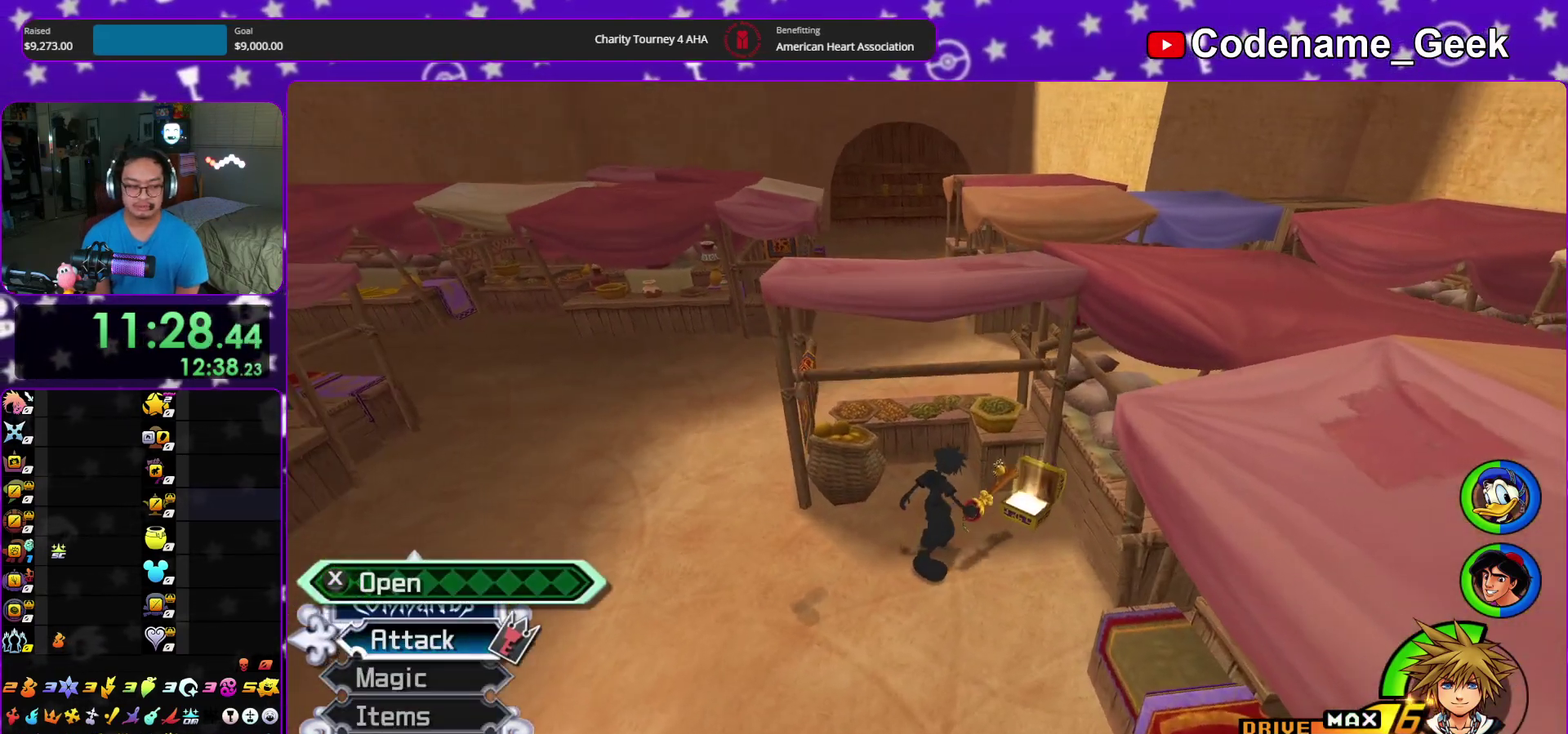
{"dt_ms": 900, "buttons": ["Y"], "left_stick": "up-right", "right_stick": "center"}
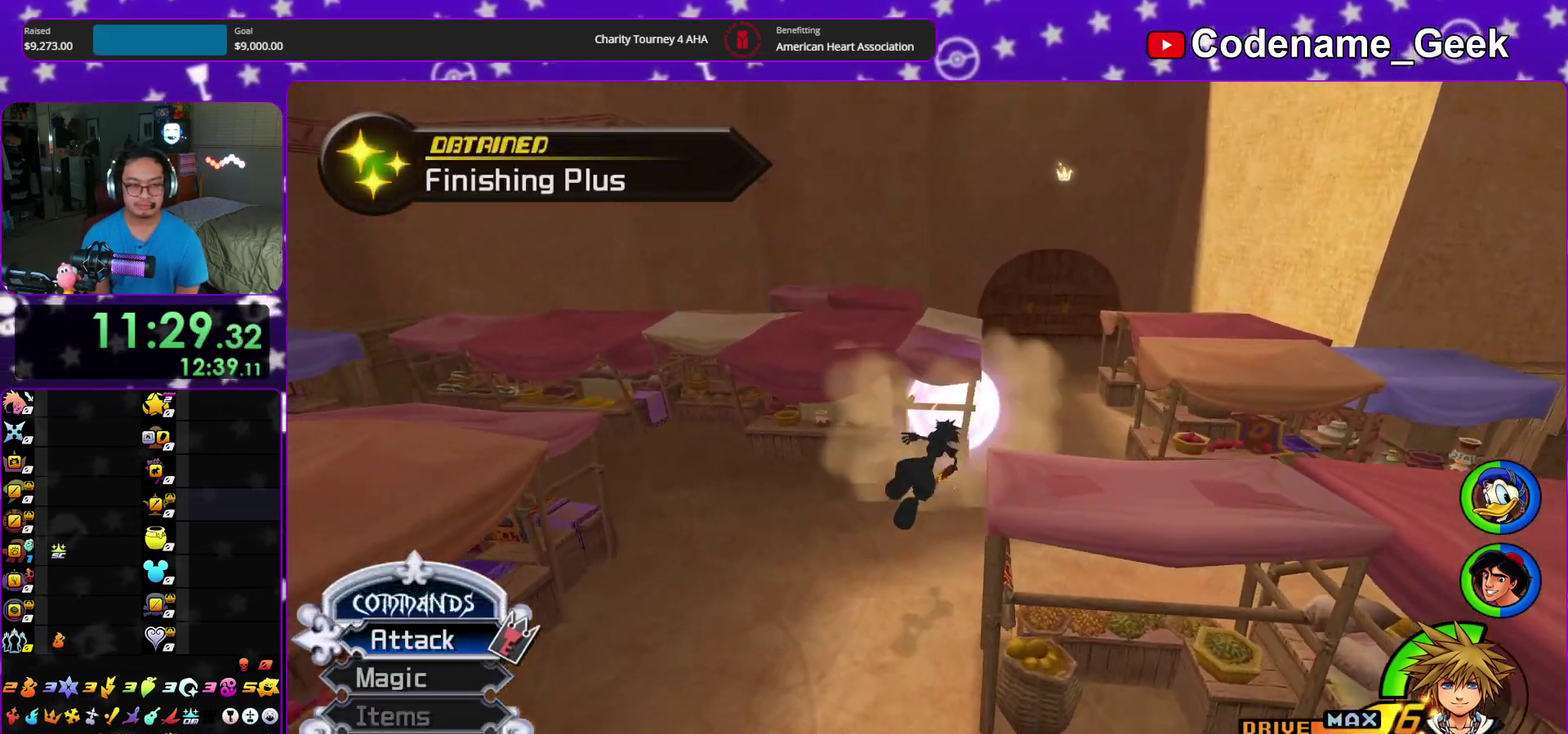
{"dt_ms": 300, "buttons": ["Y"], "left_stick": "up", "right_stick": "center", "events": [[283, "left_stick", "up"]]}
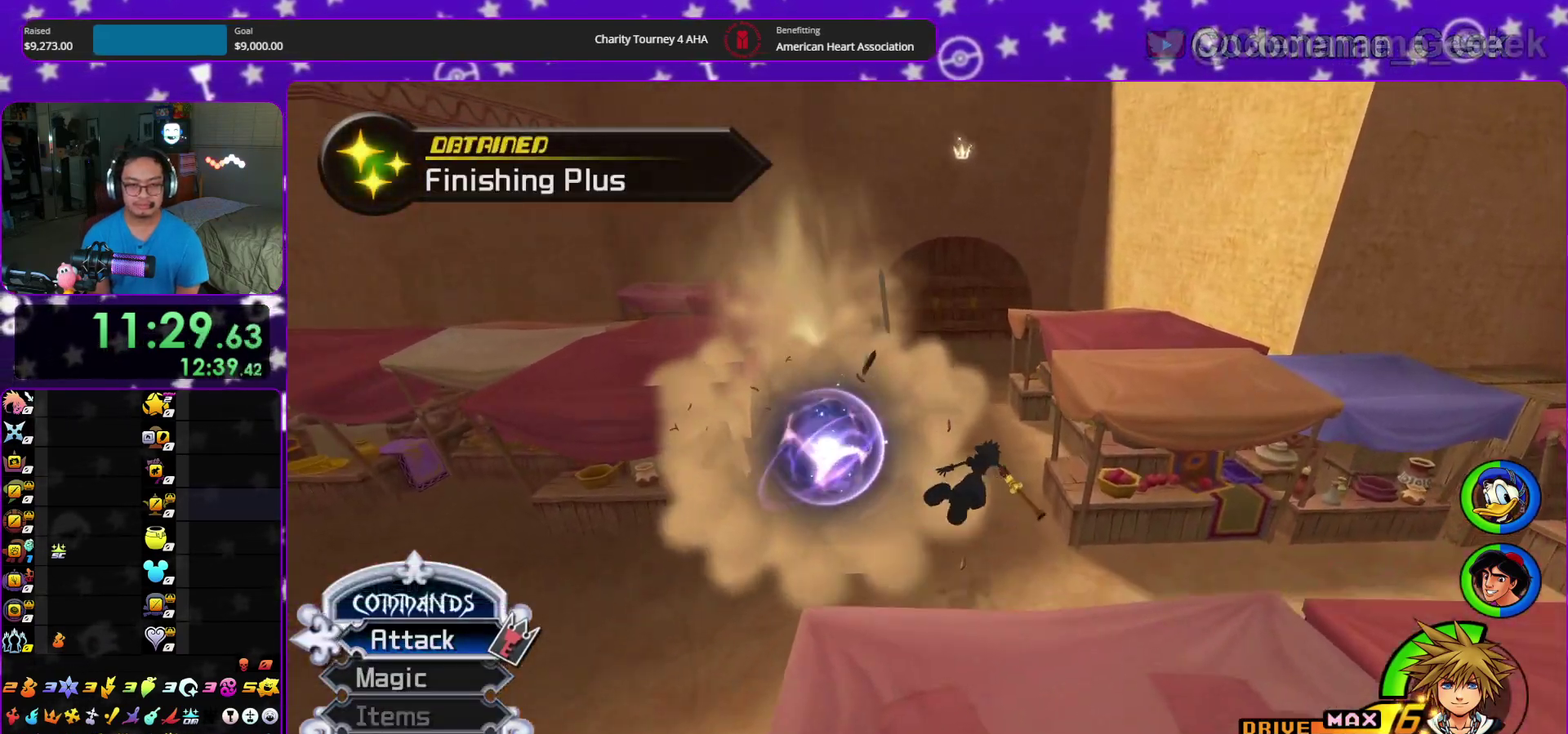
{"dt_ms": 600, "buttons": ["Y"], "left_stick": "up-left", "right_stick": "left"}